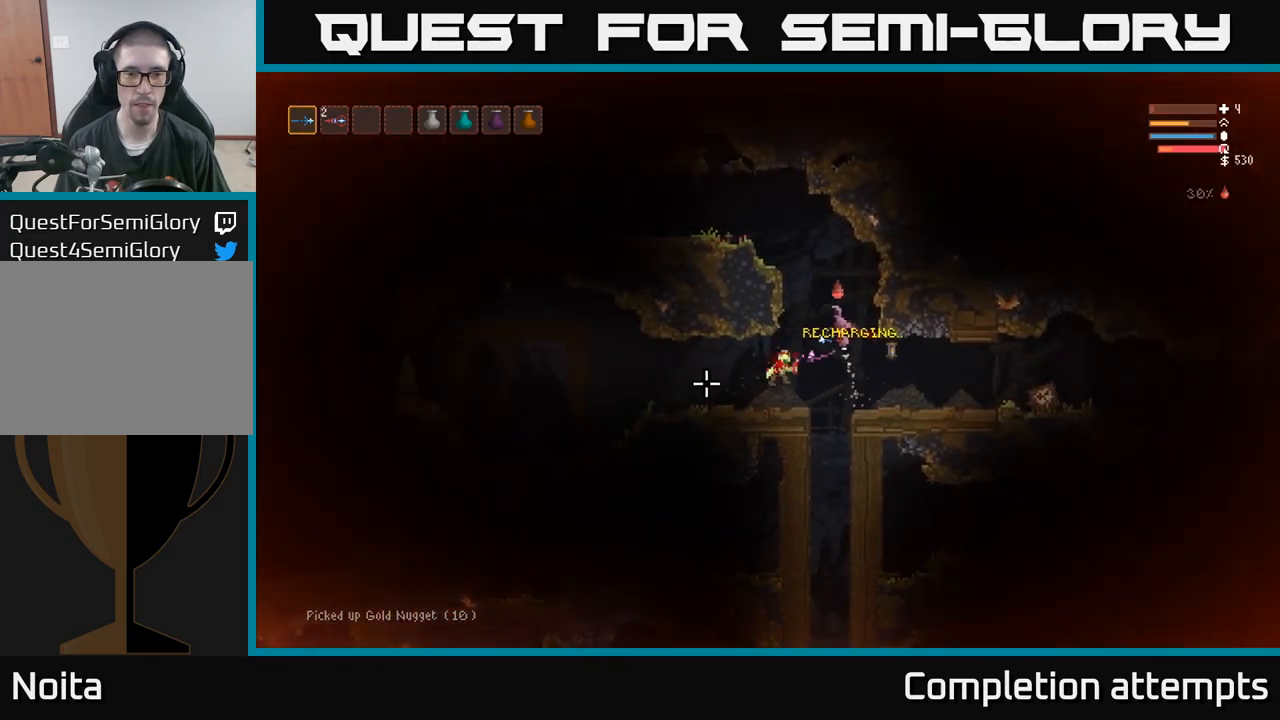
Gameplay with a controller (Xbox layout); each line is a JSON object with the inputs held at the frame after it. "events" lists button and stick changes between this image and that frame as [ms after this image, input, new state], when the widget could be followed in between. Not read: R3.
{"buttons": [], "left_stick": "up-left", "right_stick": "down"}
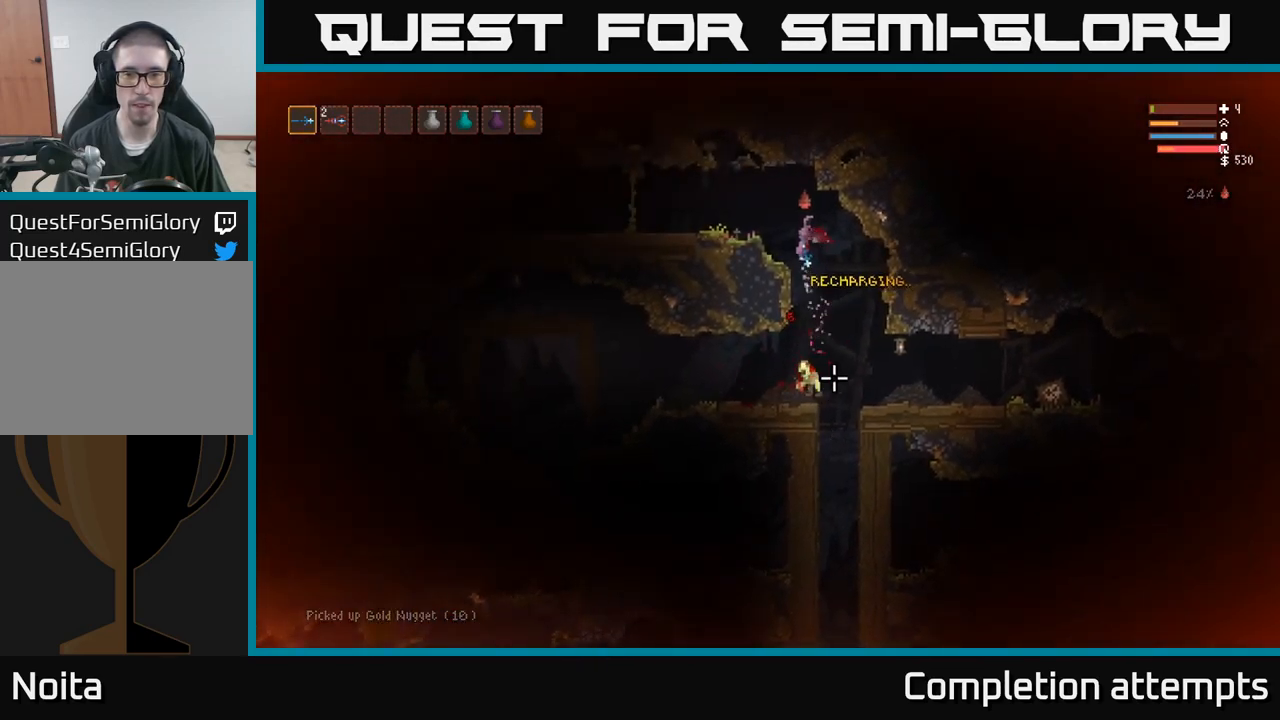
{"buttons": ["L2"], "left_stick": "left", "right_stick": "down", "events": [[67, "left_stick", "center"], [317, "R2", "down"], [350, "L2", "down"], [367, "left_stick", "left"], [417, "R2", "up"]]}
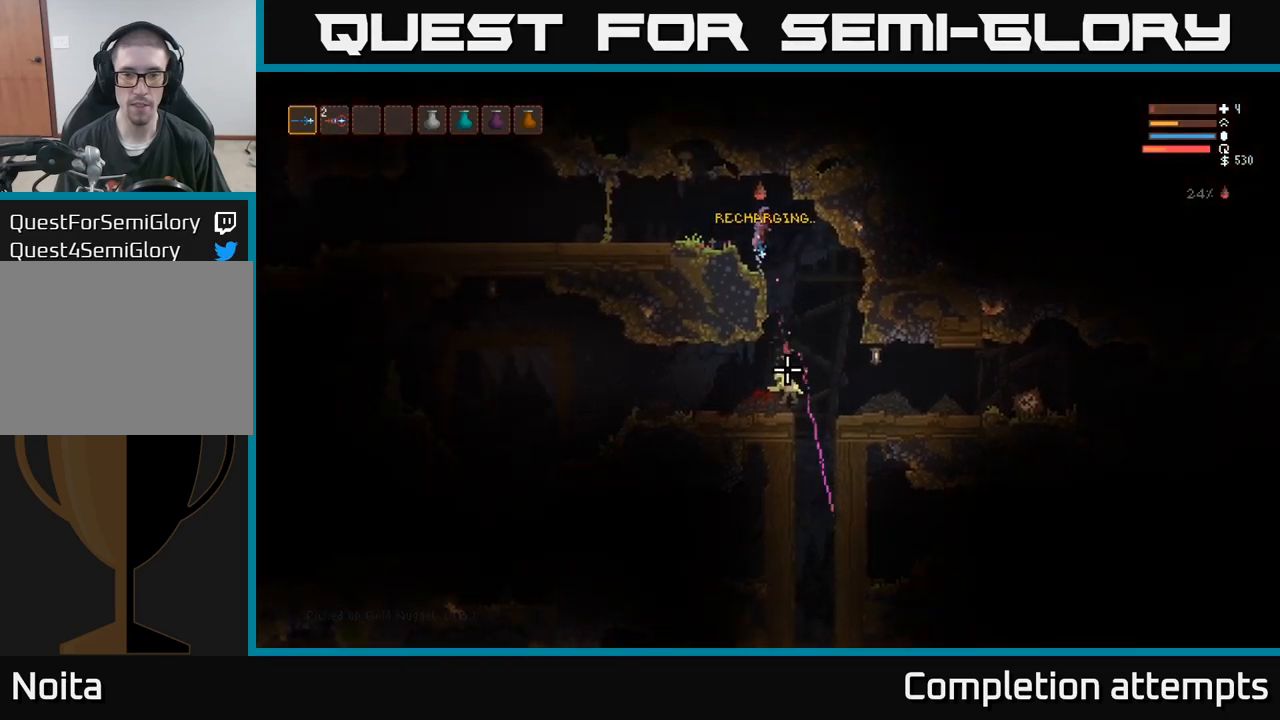
{"buttons": [], "left_stick": "left", "right_stick": "down", "events": [[217, "L2", "up"], [234, "R2", "down"], [350, "R2", "up"]]}
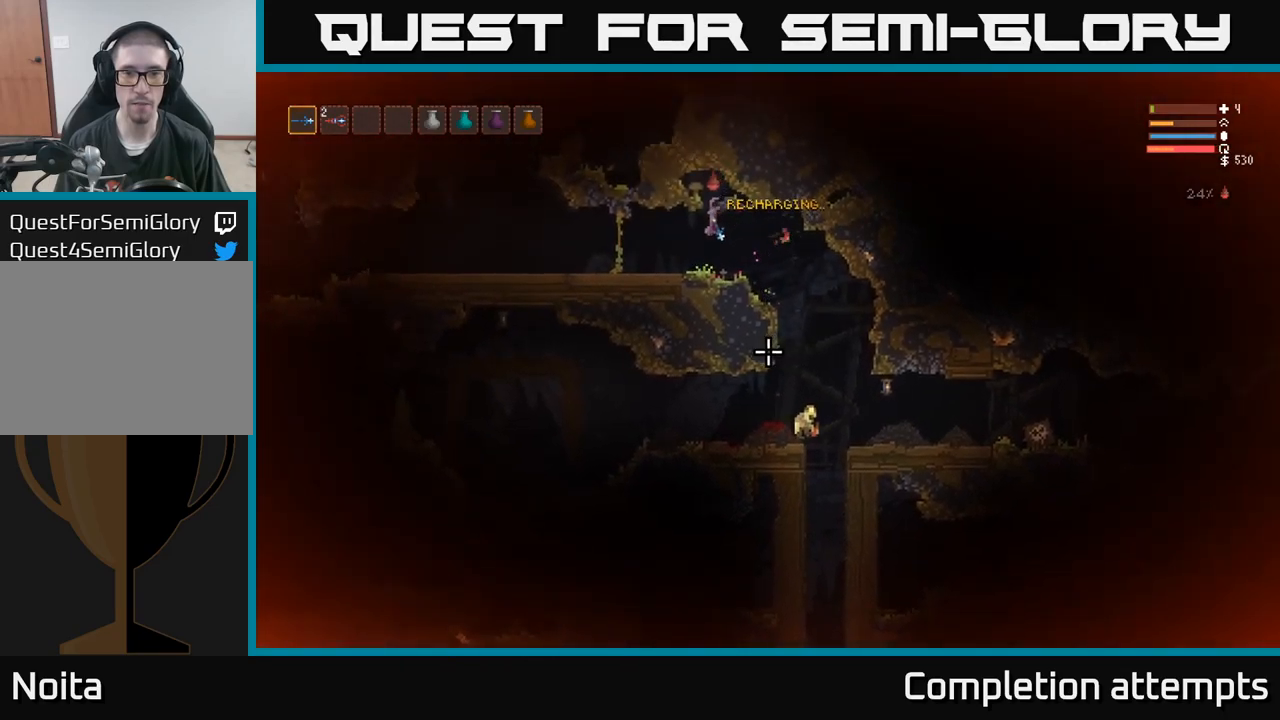
{"buttons": [], "left_stick": "left", "right_stick": "right", "events": [[150, "right_stick", "down-right"], [417, "right_stick", "right"]]}
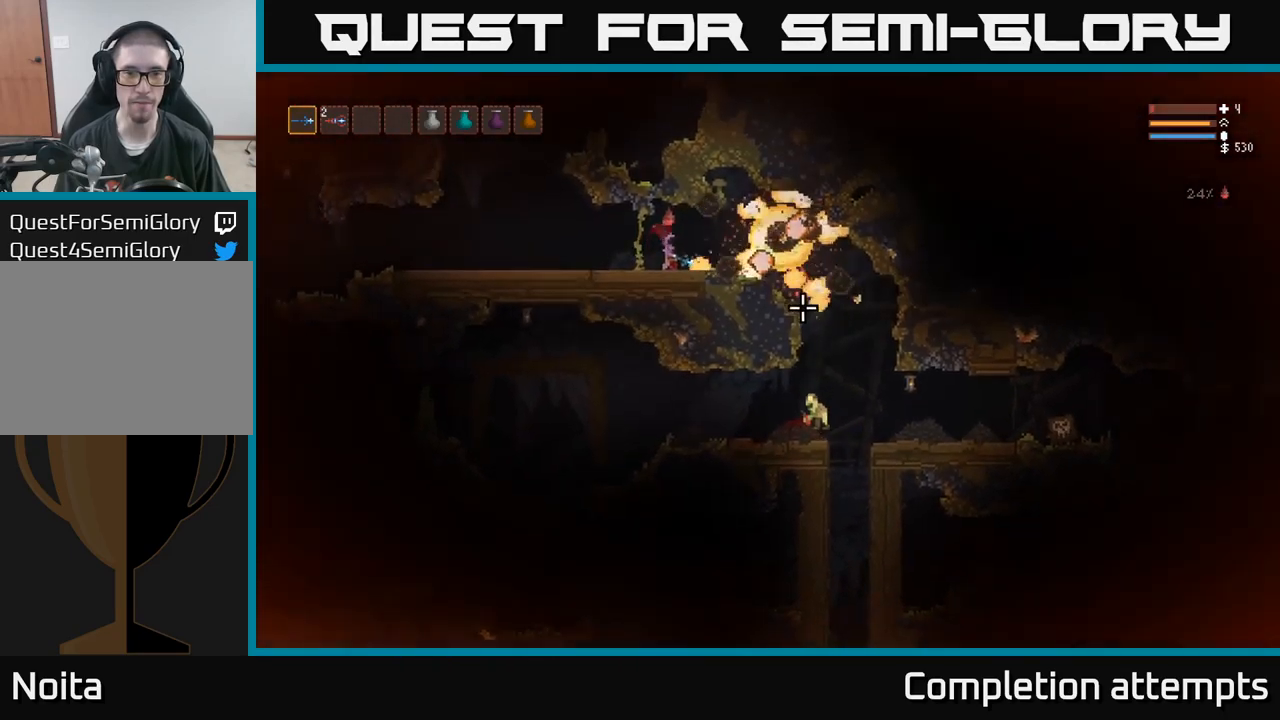
{"buttons": [], "left_stick": "right", "right_stick": "down-right"}
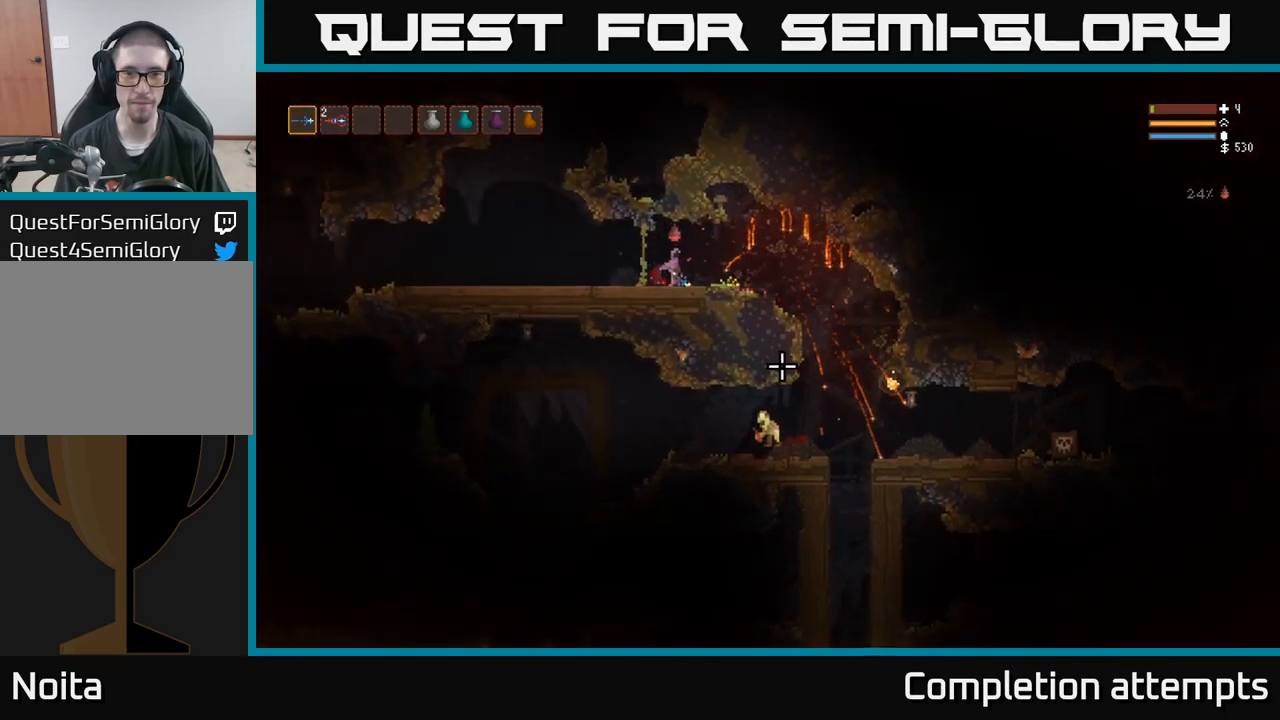
{"buttons": [], "left_stick": "left", "right_stick": "down-right", "events": [[34, "L2", "down"], [134, "L2", "up"], [167, "left_stick", "left"]]}
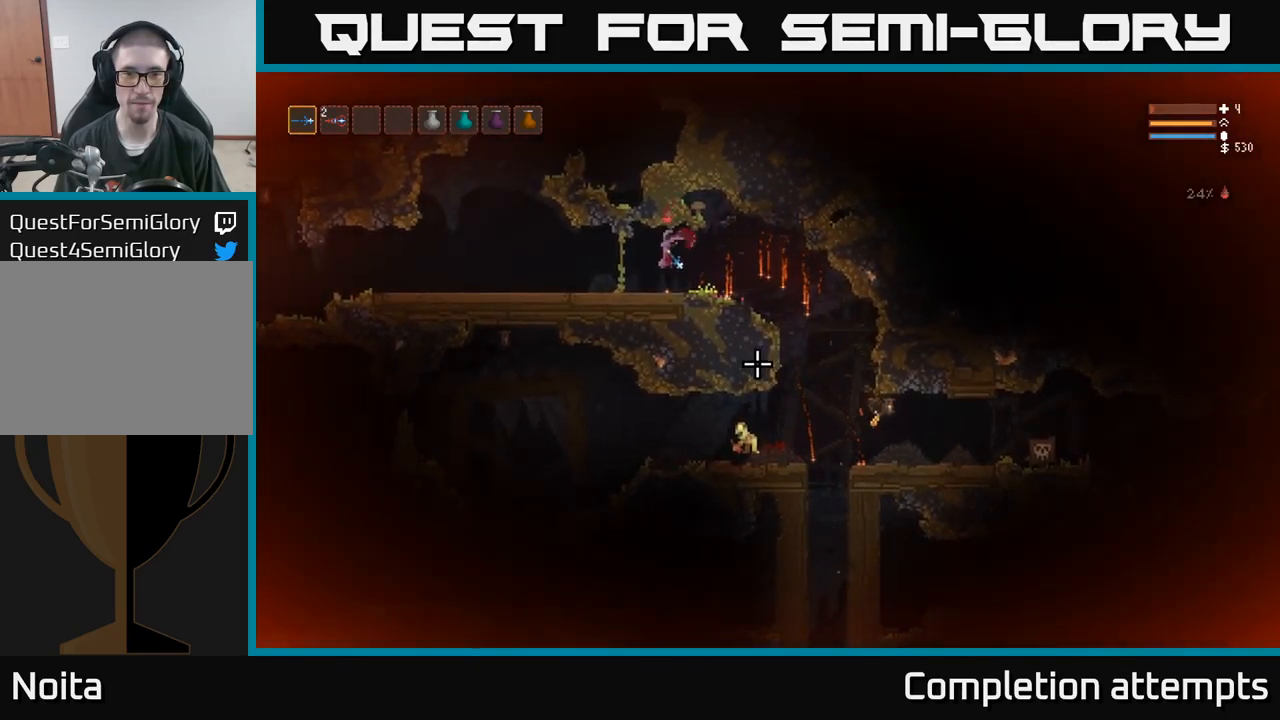
{"buttons": [], "left_stick": "right", "right_stick": "down", "events": [[34, "left_stick", "right"], [217, "right_stick", "down"], [234, "L2", "down"], [350, "L2", "up"]]}
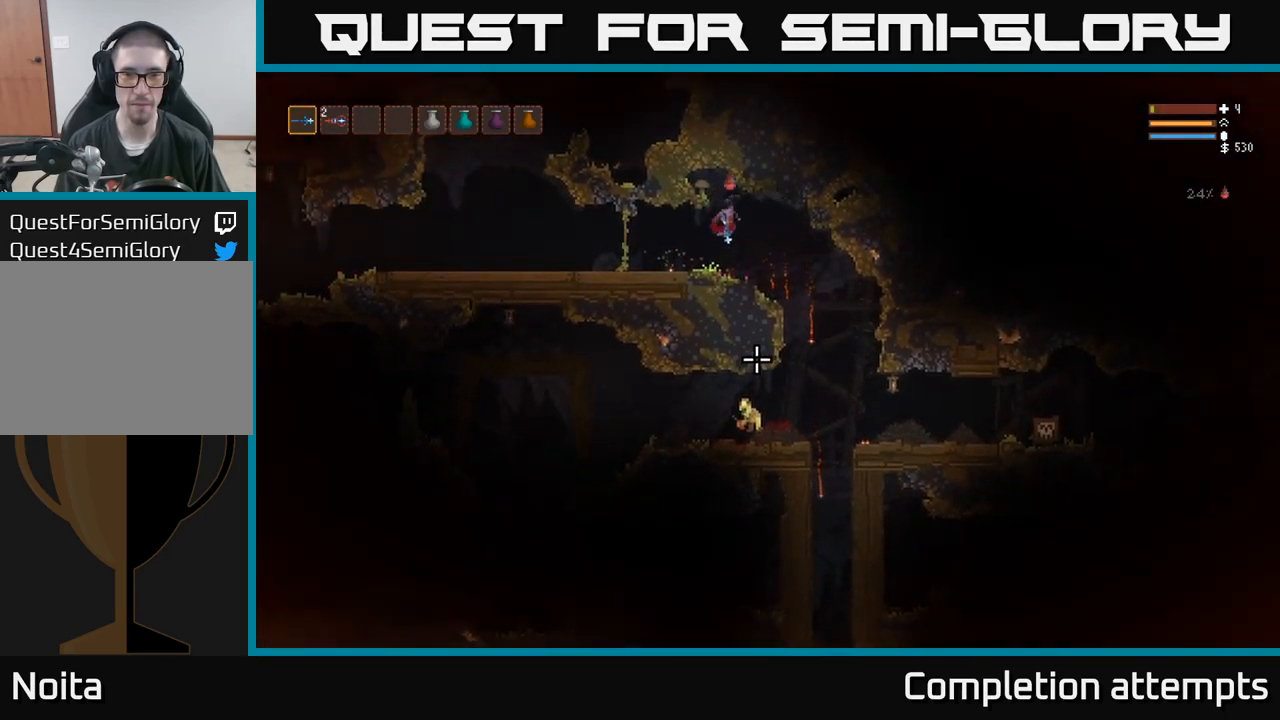
{"buttons": [], "left_stick": "right", "right_stick": "down"}
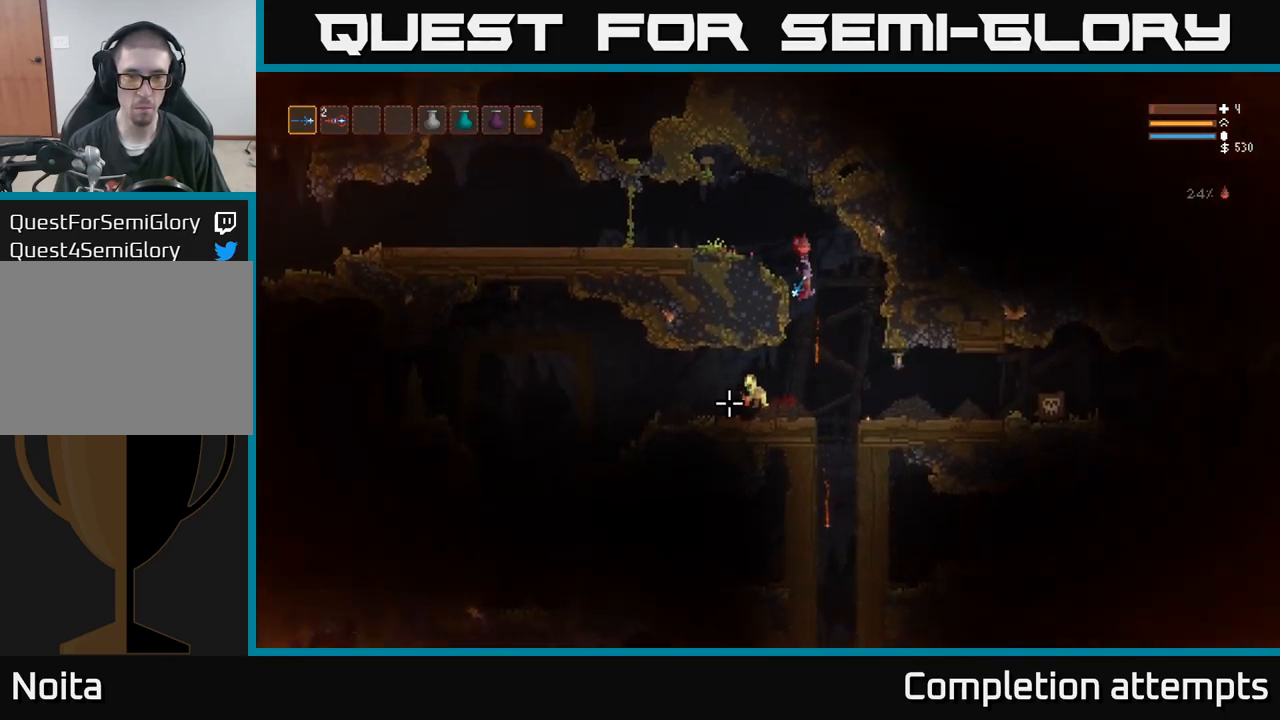
{"buttons": [], "left_stick": "center", "right_stick": "down", "events": [[17, "left_stick", "center"], [134, "L2", "down"], [134, "R2", "down"], [217, "R2", "up"], [250, "L2", "up"]]}
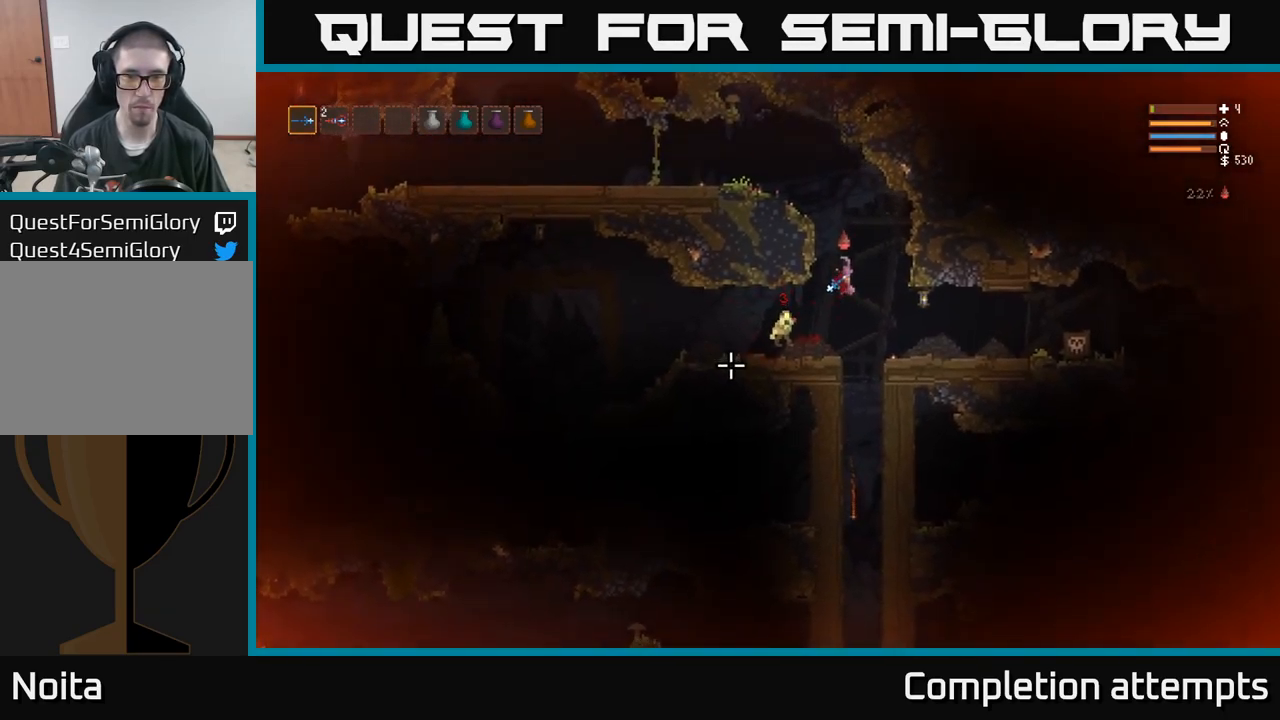
{"buttons": [], "left_stick": "center", "right_stick": "down-right", "events": [[50, "L2", "down"], [67, "R2", "down"], [100, "left_stick", "left"], [167, "R2", "up"], [234, "left_stick", "center"], [400, "L2", "up"], [417, "right_stick", "down-right"]]}
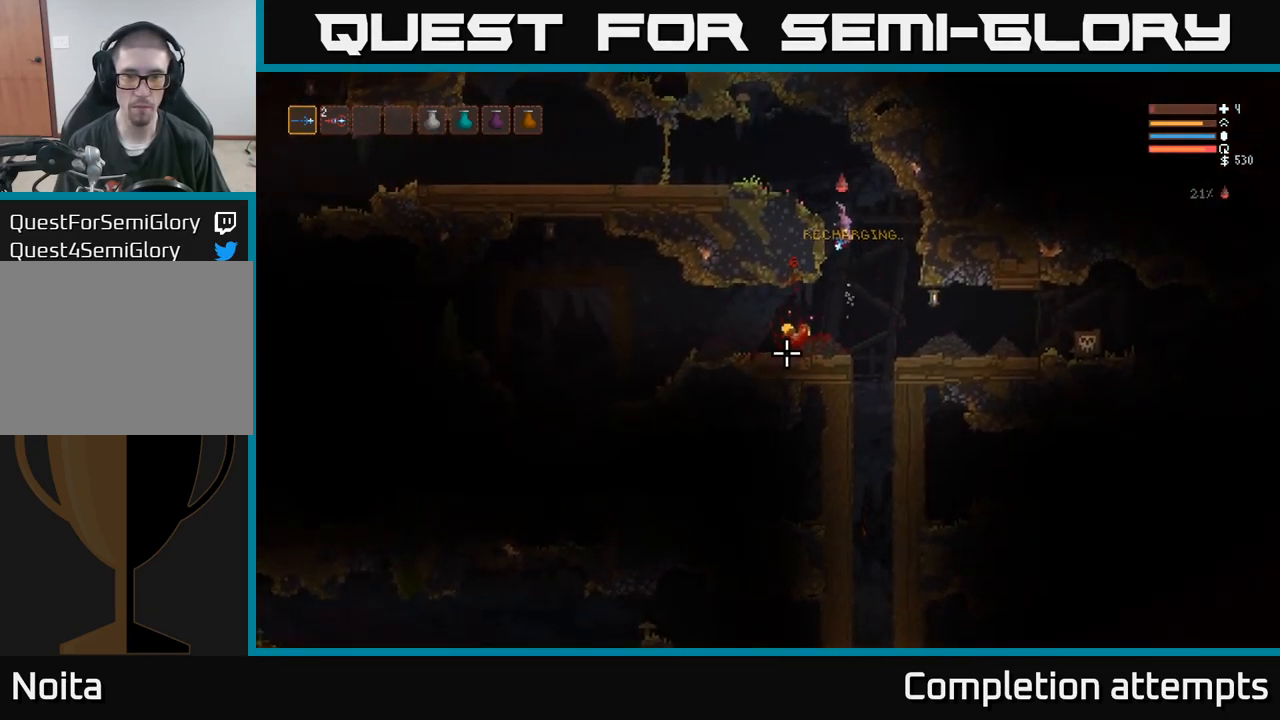
{"buttons": [], "left_stick": "left", "right_stick": "up"}
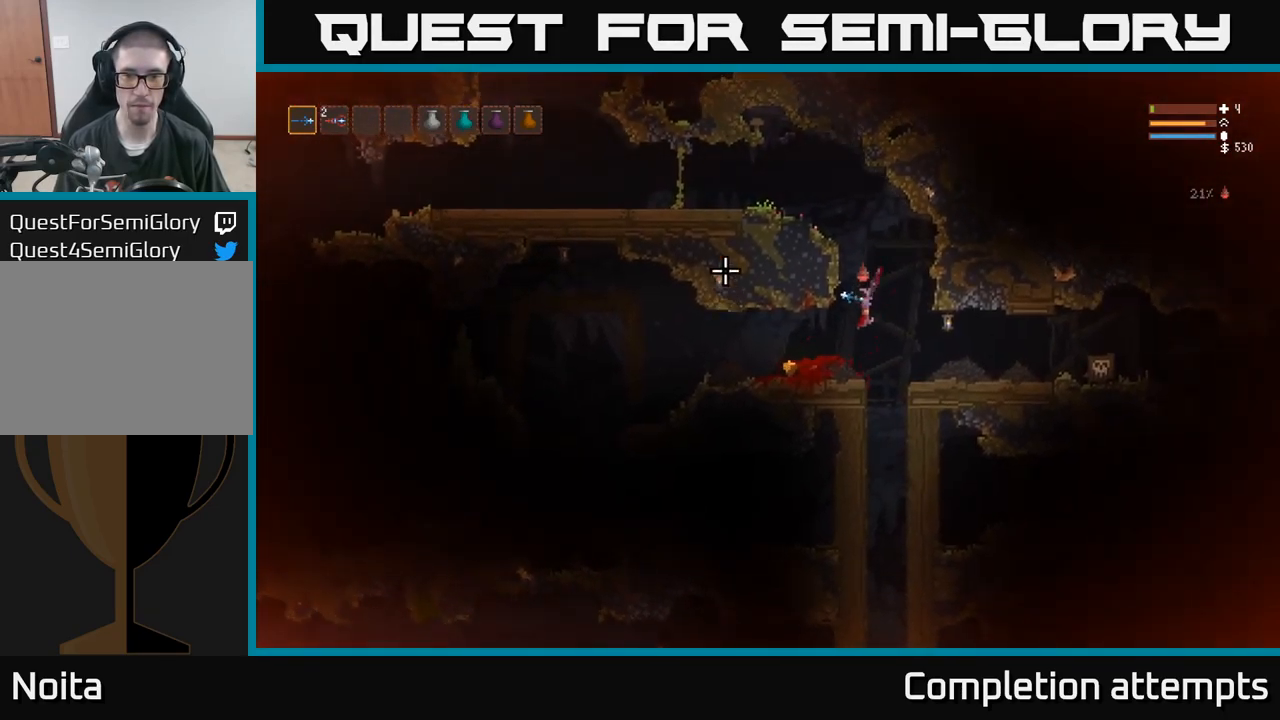
{"buttons": [], "left_stick": "center", "right_stick": "right", "events": [[100, "right_stick", "up-right"], [217, "right_stick", "right"], [484, "left_stick", "center"]]}
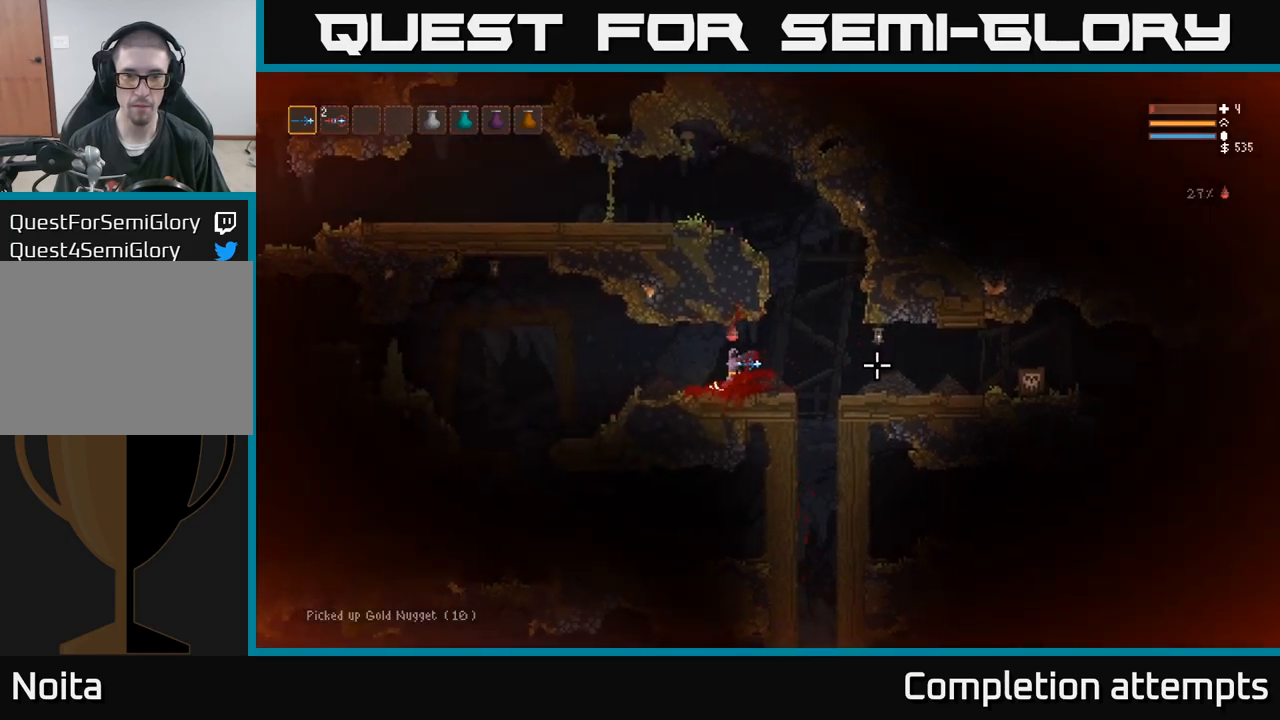
{"buttons": [], "left_stick": "center", "right_stick": "right", "events": [[167, "L2", "down"], [200, "left_stick", "right"], [250, "R2", "down"], [250, "left_stick", "center"], [267, "L2", "up"], [350, "R2", "up"]]}
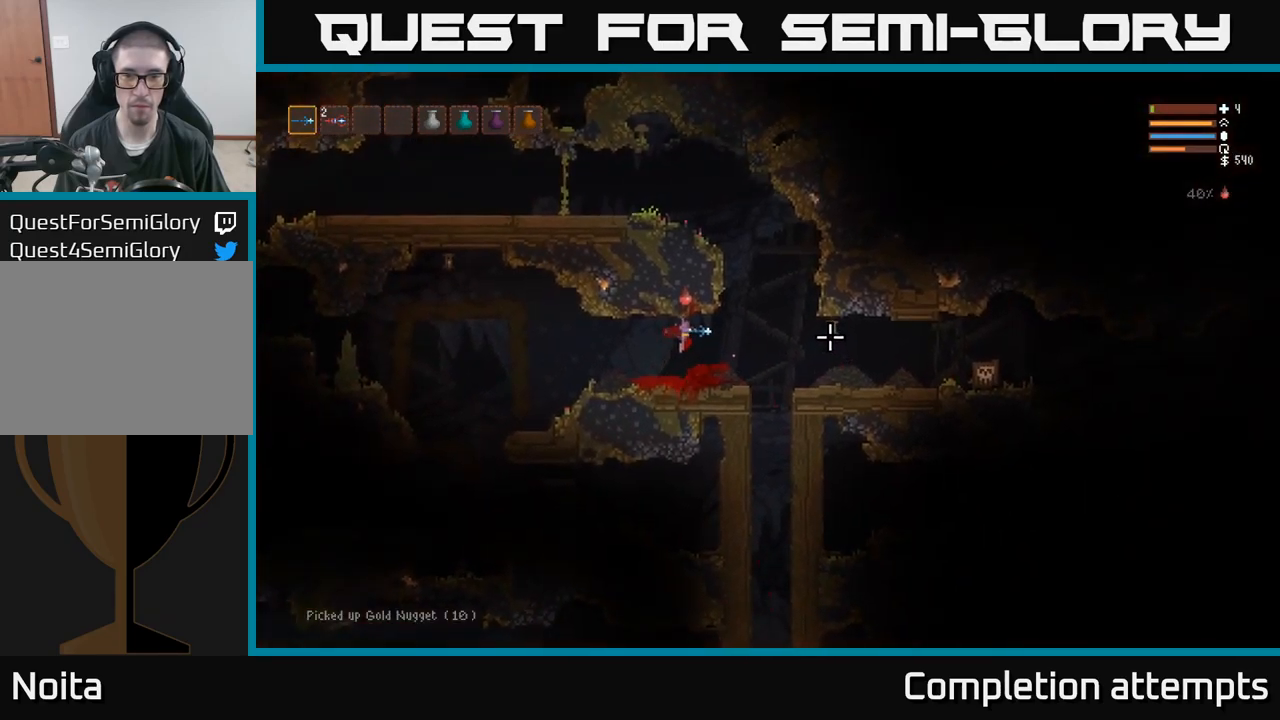
{"buttons": [], "left_stick": "center", "right_stick": "right", "events": [[83, "left_stick", "right"], [150, "R2", "down"], [200, "left_stick", "center"], [250, "R2", "up"]]}
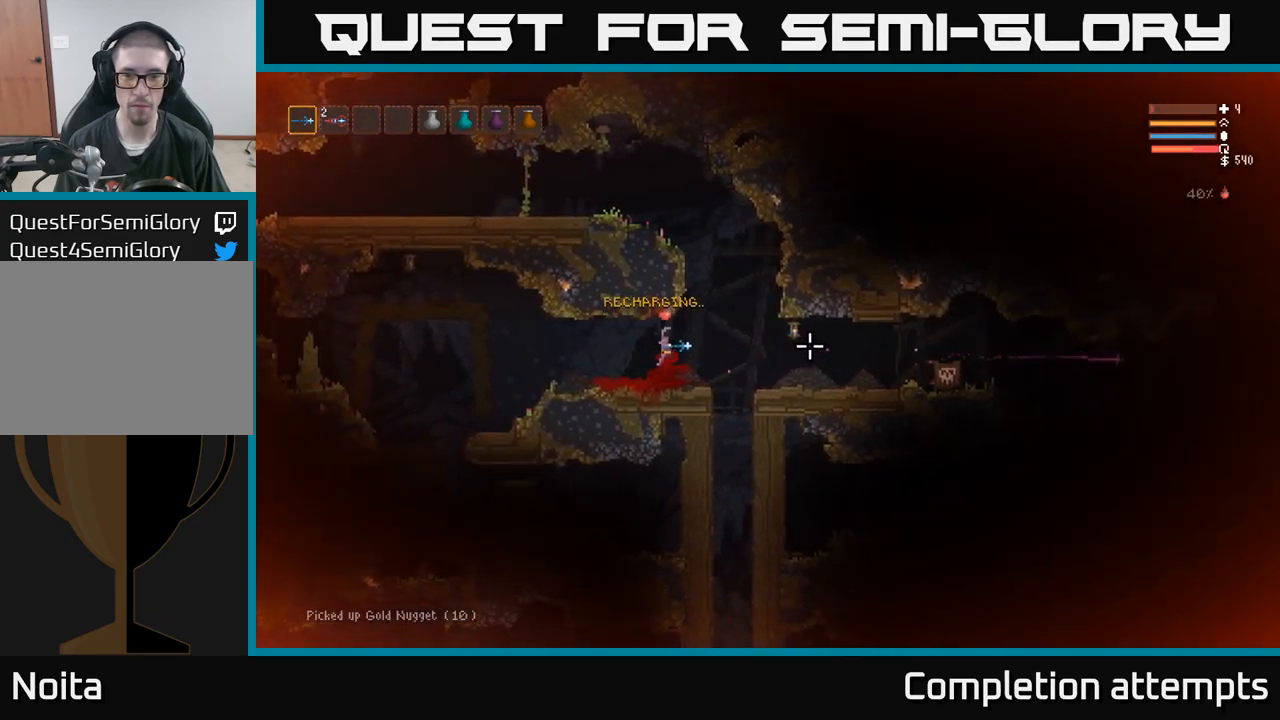
{"buttons": [], "left_stick": "center", "right_stick": "right", "events": [[300, "R2", "down"], [467, "R2", "up"]]}
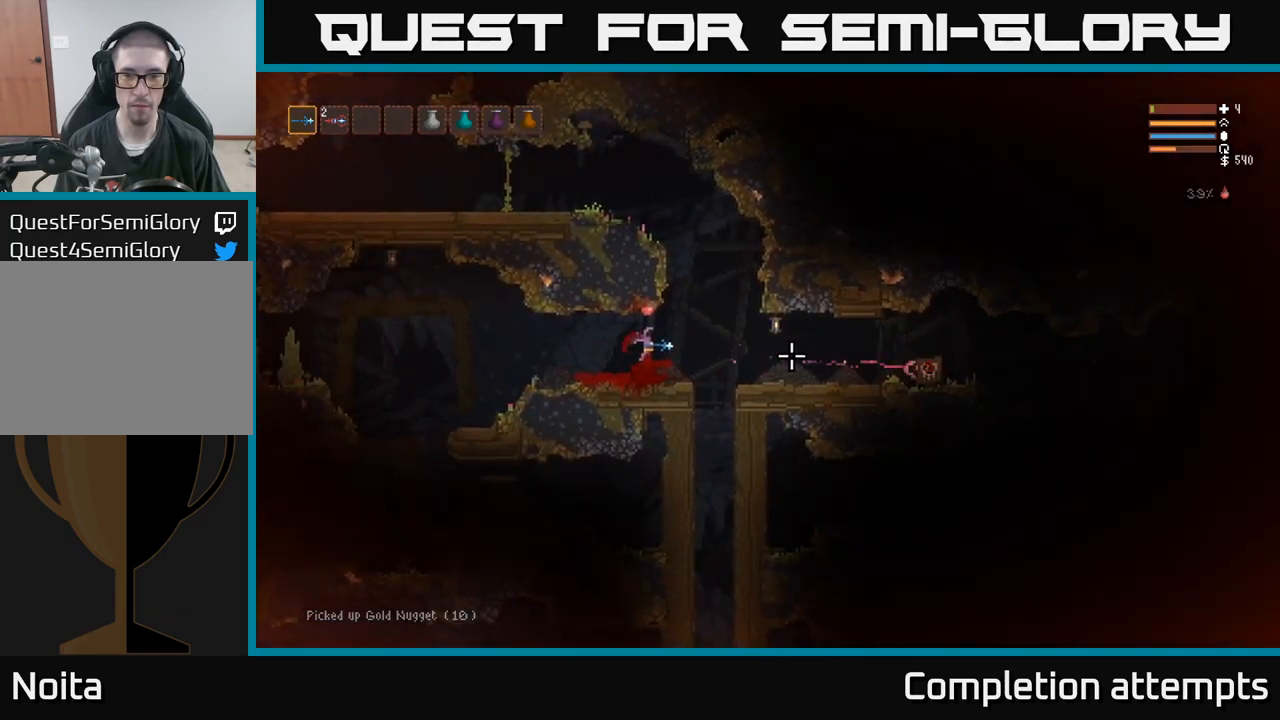
{"buttons": [], "left_stick": "center", "right_stick": "right", "events": [[17, "left_stick", "right"], [150, "left_stick", "center"], [233, "R2", "down"], [350, "R2", "up"]]}
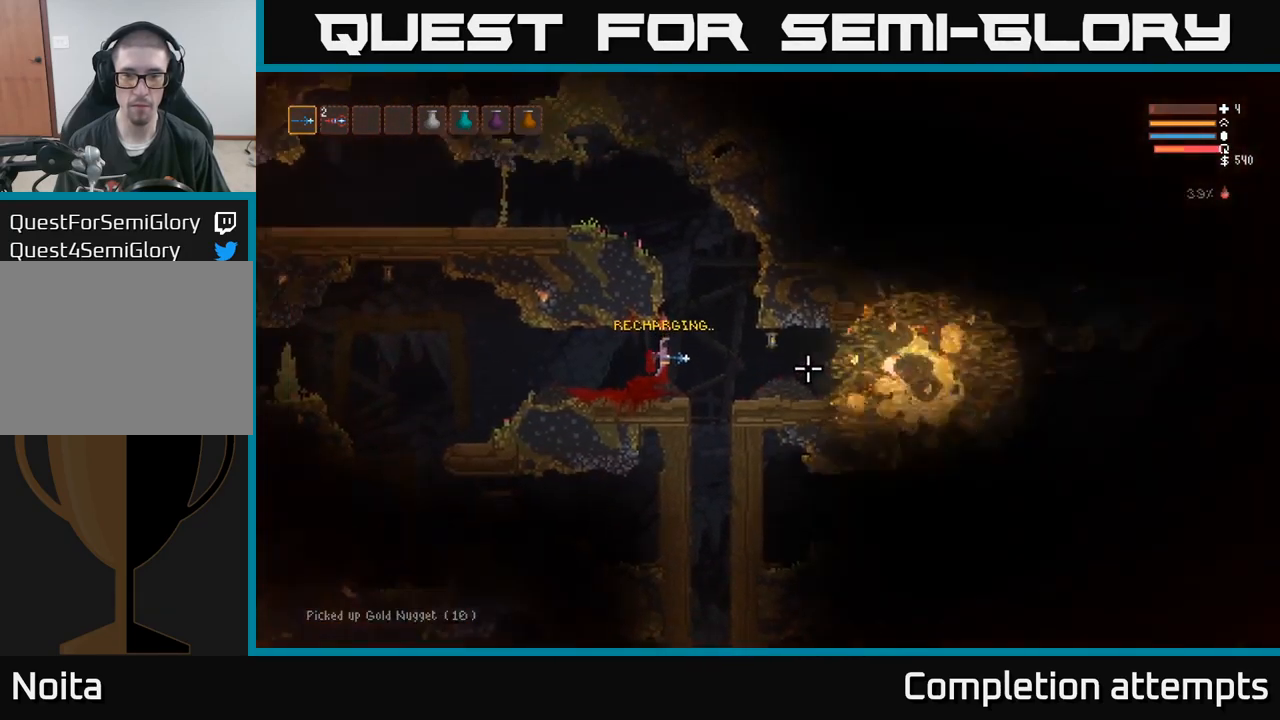
{"buttons": [], "left_stick": "center", "right_stick": "right", "events": []}
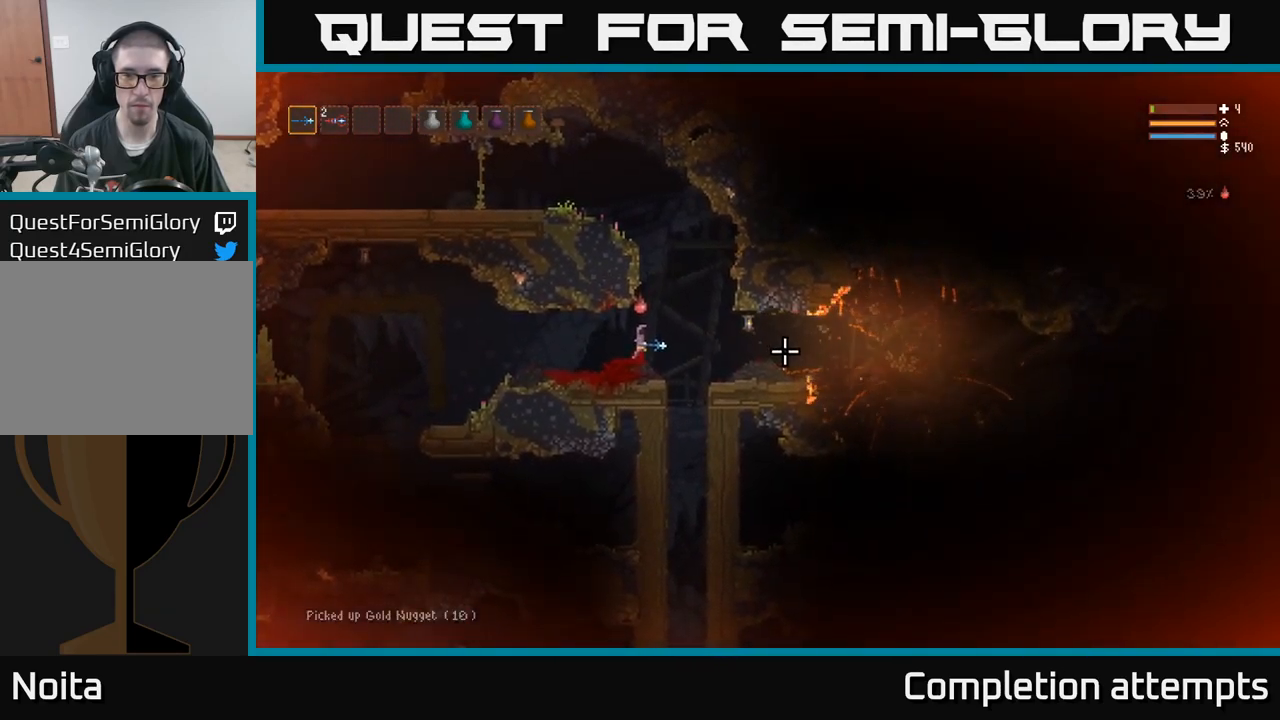
{"buttons": [], "left_stick": "left", "right_stick": "down-right", "events": [[450, "right_stick", "down-right"], [483, "left_stick", "left"]]}
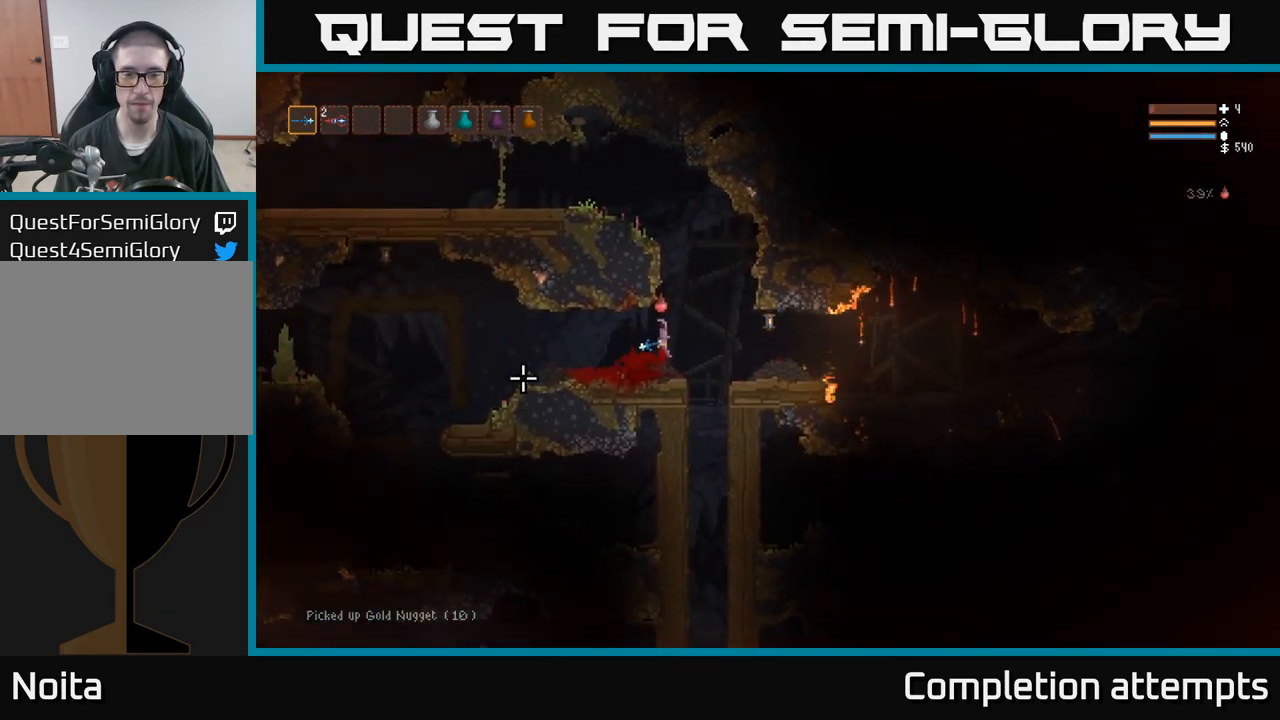
{"buttons": [], "left_stick": "left", "right_stick": "left", "events": [[17, "right_stick", "left"]]}
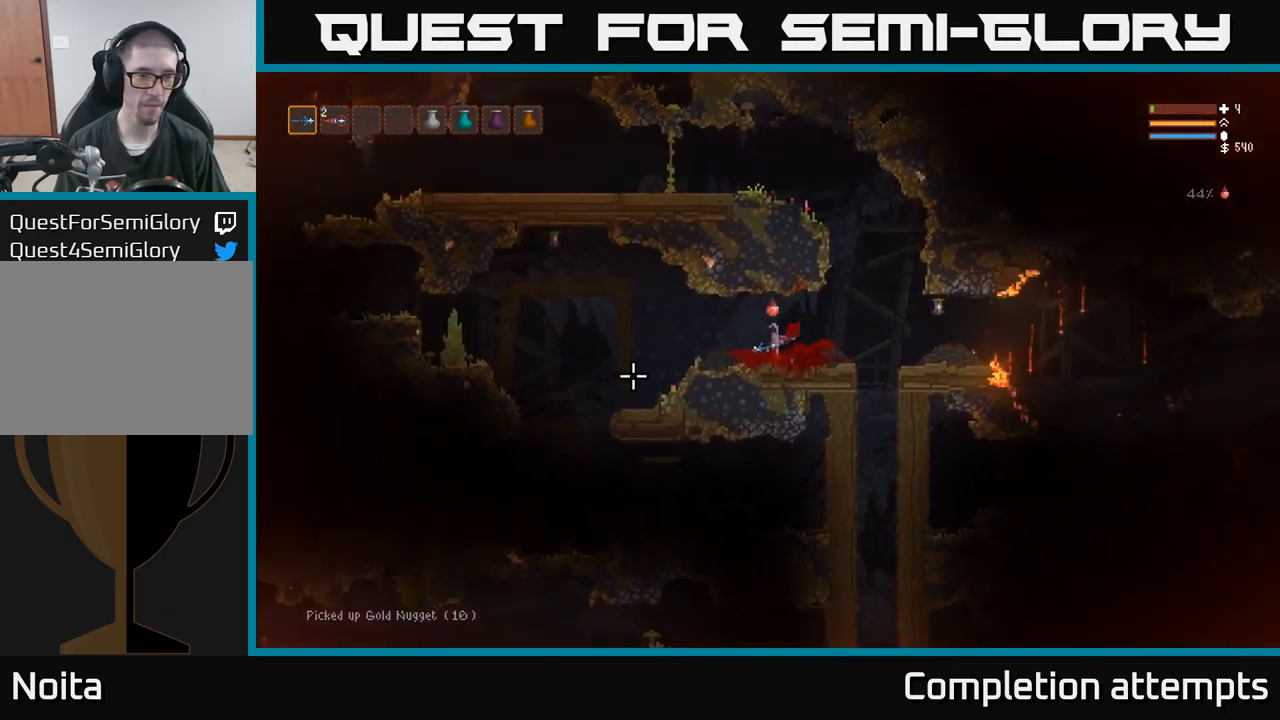
{"buttons": [], "left_stick": "left", "right_stick": "down", "events": [[33, "right_stick", "down"], [183, "L2", "down"], [300, "L2", "up"]]}
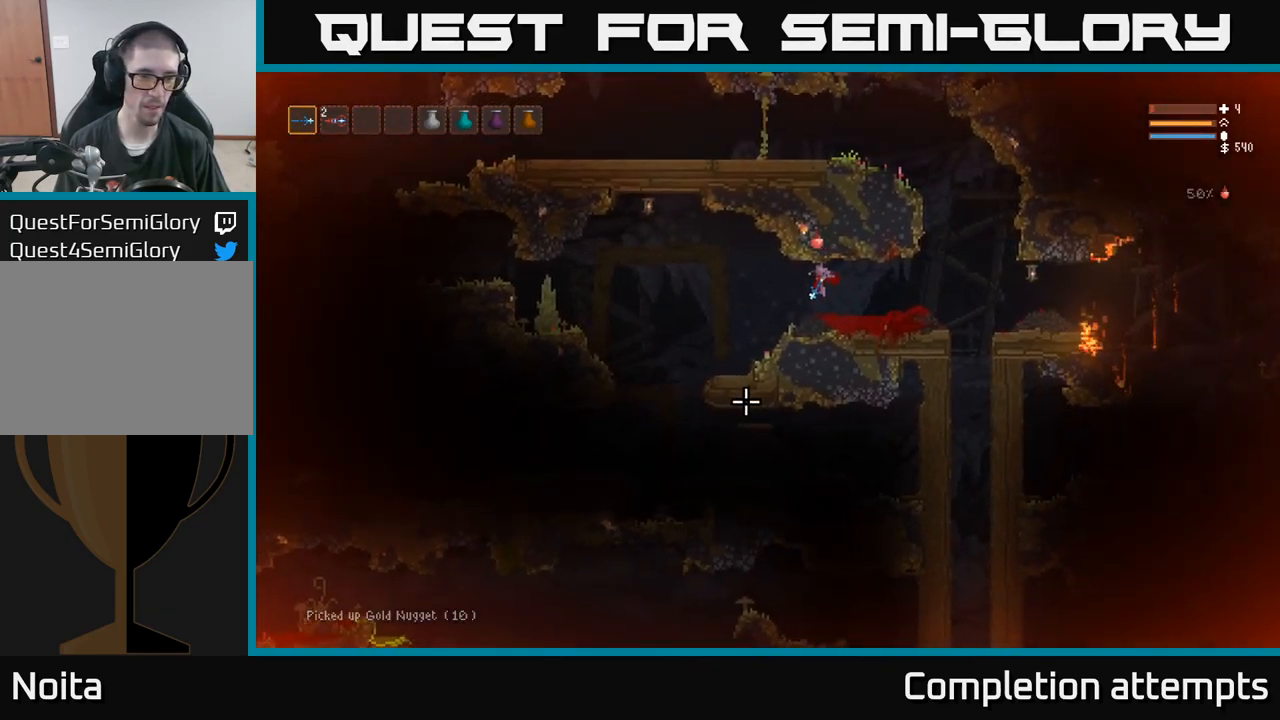
{"buttons": [], "left_stick": "left", "right_stick": "down", "events": []}
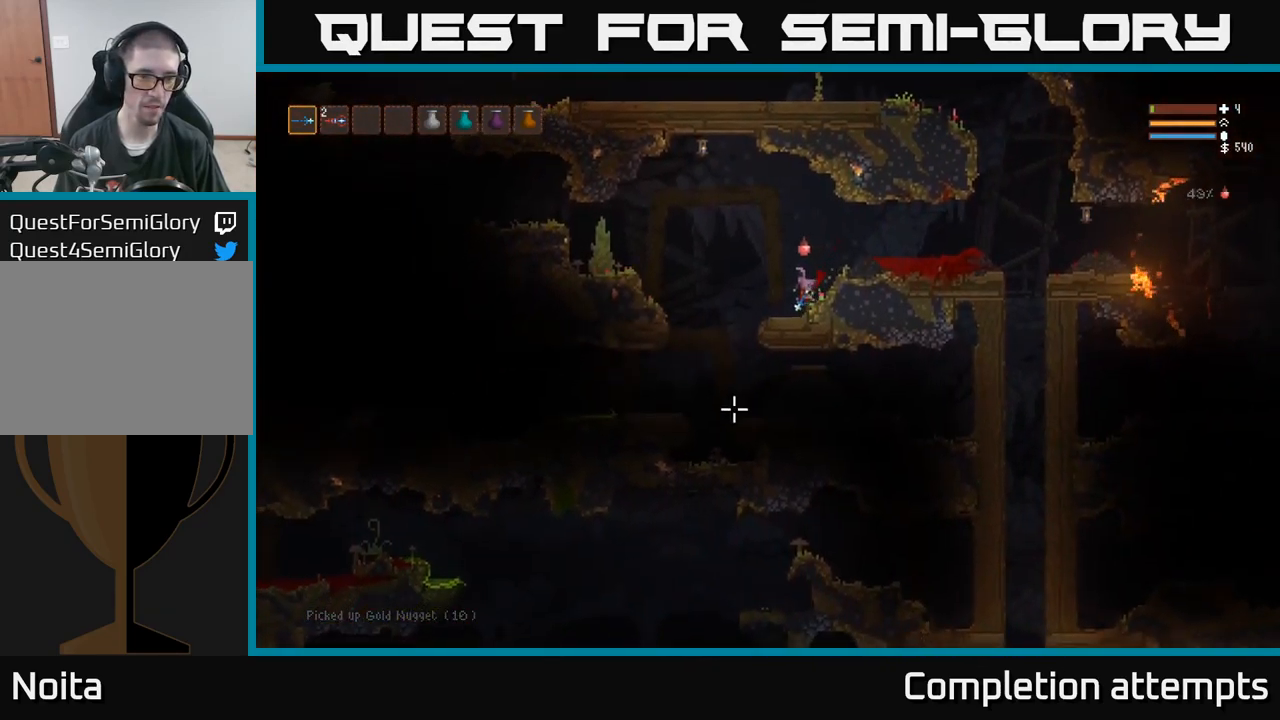
{"buttons": [], "left_stick": "left", "right_stick": "left", "events": [[499, "right_stick", "left"]]}
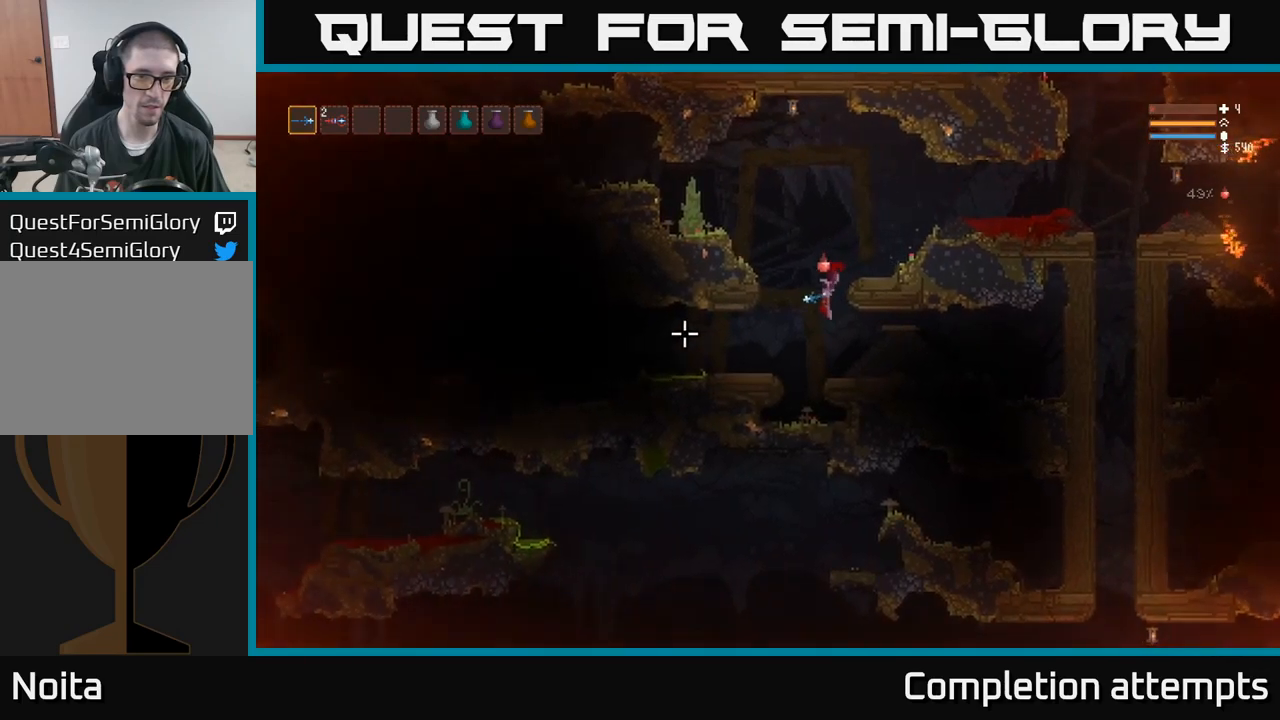
{"buttons": ["L2"], "left_stick": "left", "right_stick": "left", "events": [[167, "L2", "down"], [317, "L2", "up"], [450, "L2", "down"]]}
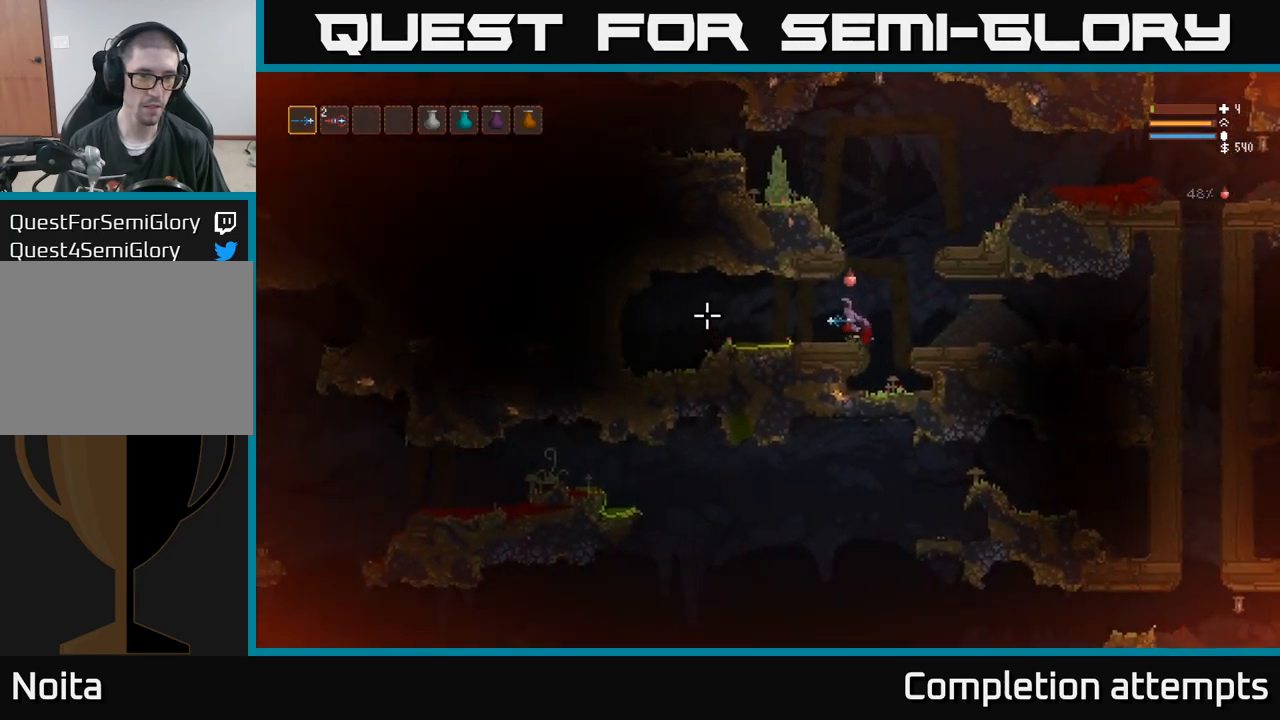
{"buttons": [], "left_stick": "center", "right_stick": "center", "events": [[100, "L2", "up"], [200, "left_stick", "center"], [333, "left_stick", "right"], [400, "right_stick", "center"], [417, "left_stick", "center"]]}
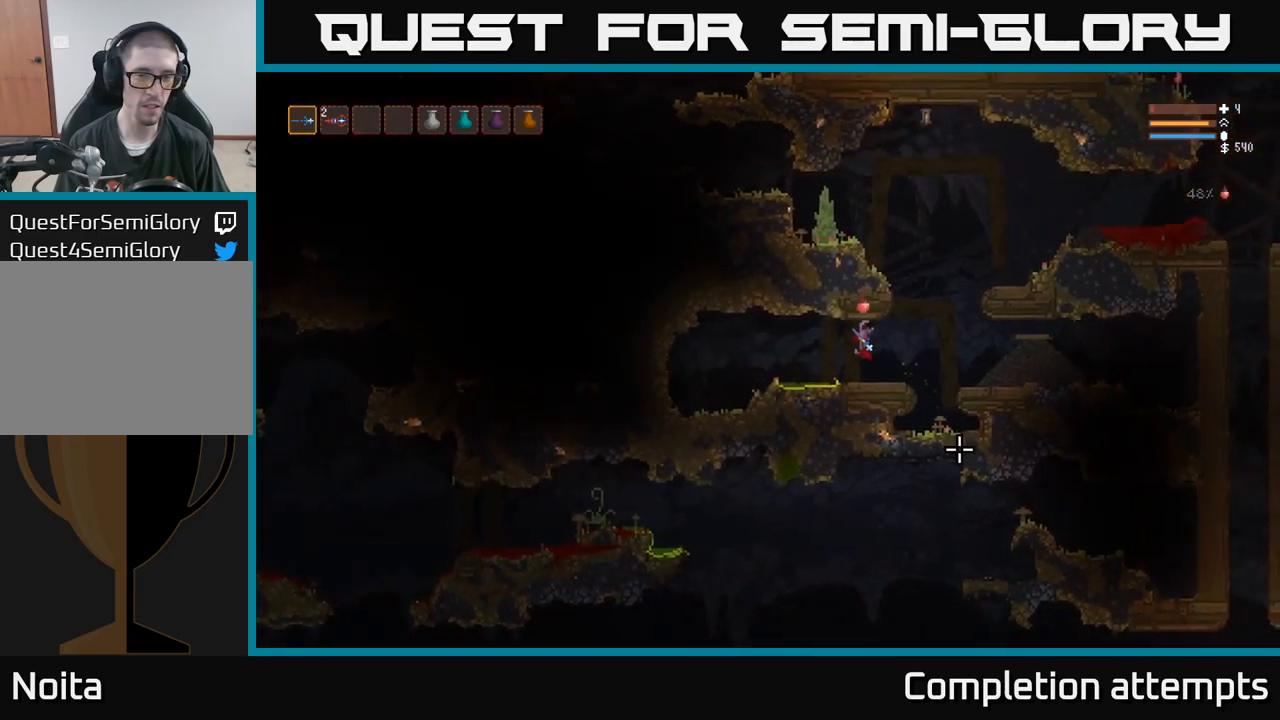
{"buttons": ["L2"], "left_stick": "right", "right_stick": "up", "events": [[117, "right_stick", "up"], [250, "L2", "down"], [300, "left_stick", "right"]]}
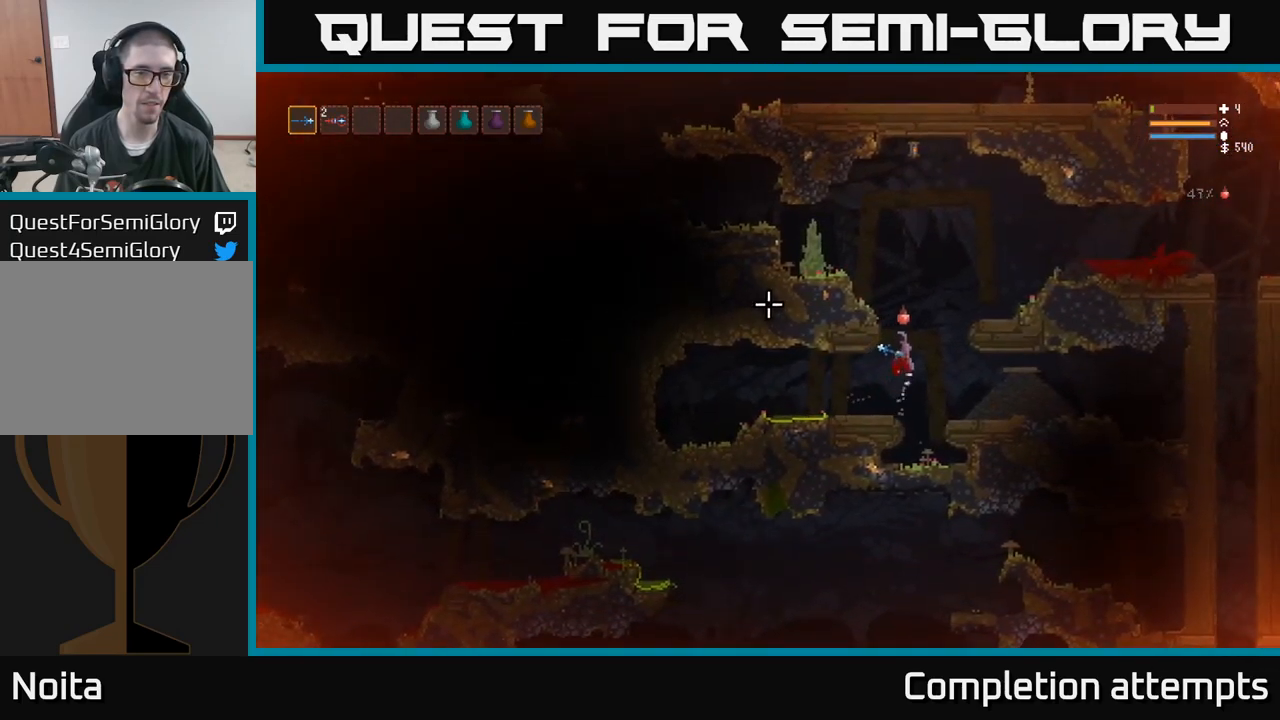
{"buttons": [], "left_stick": "right", "right_stick": "right"}
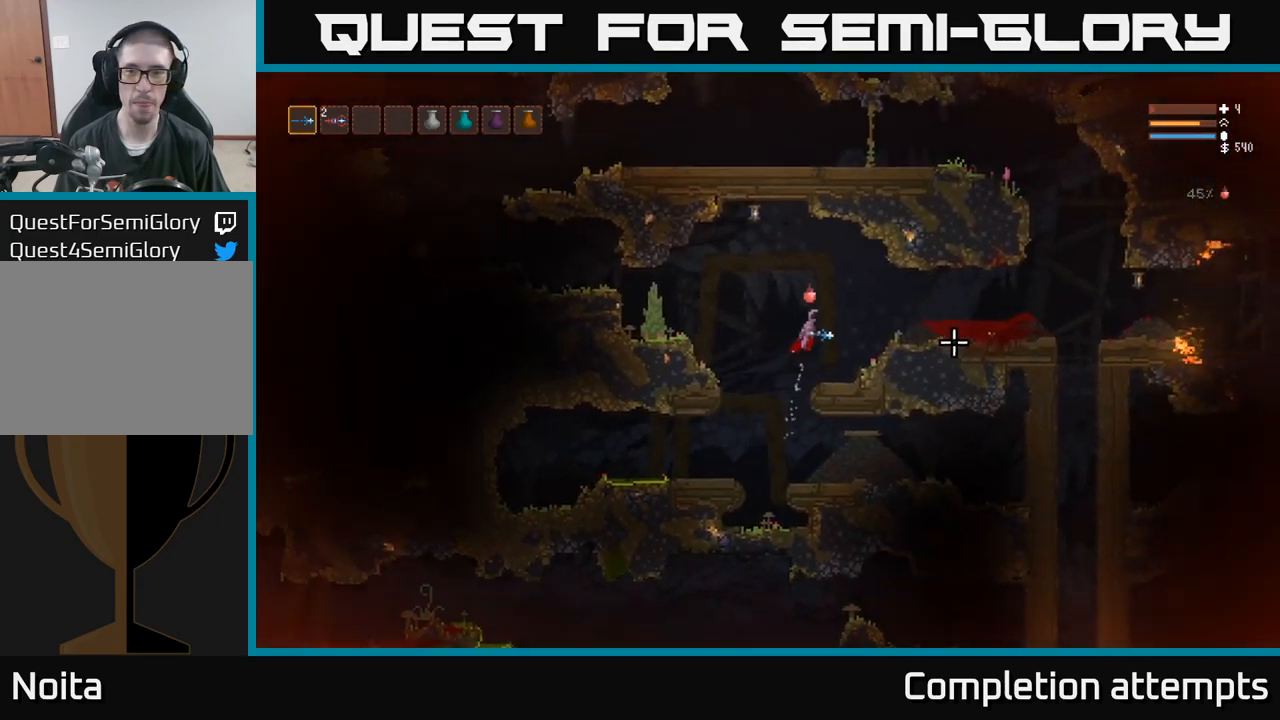
{"buttons": [], "left_stick": "right", "right_stick": "right", "events": [[150, "L2", "down"], [217, "L2", "up"], [350, "L2", "down"], [450, "L2", "up"]]}
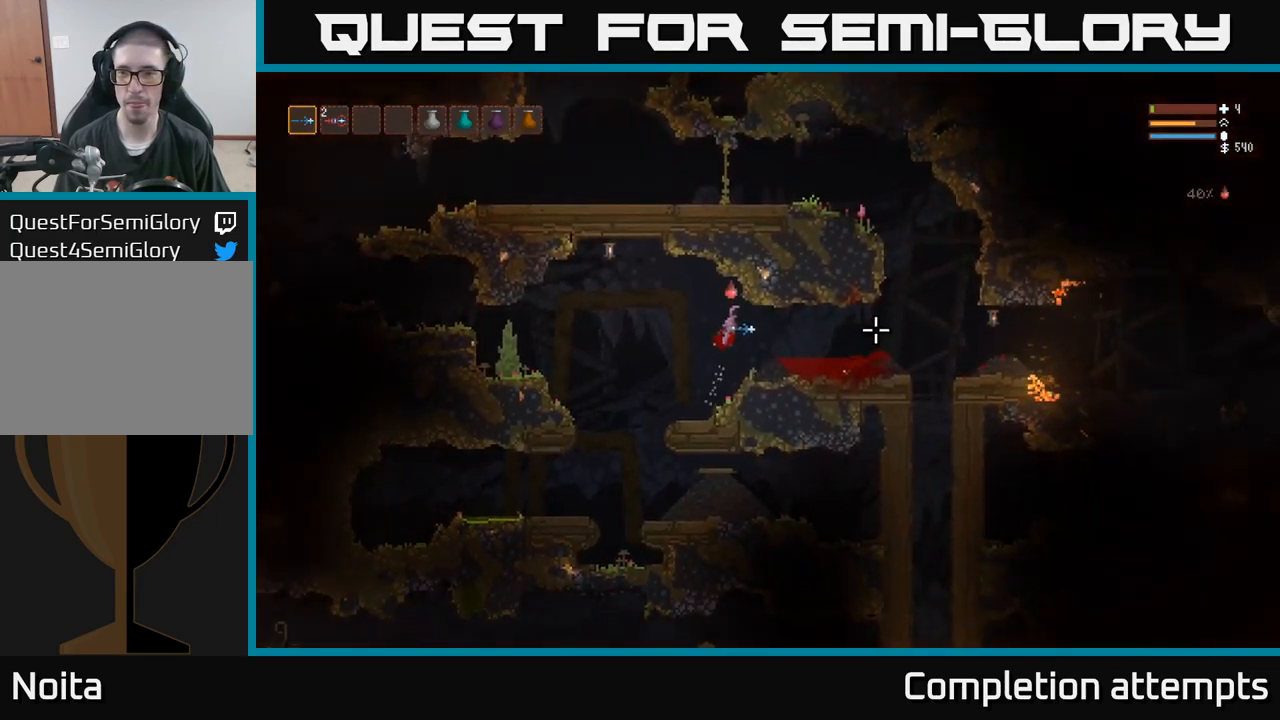
{"buttons": [], "left_stick": "right", "right_stick": "right", "events": []}
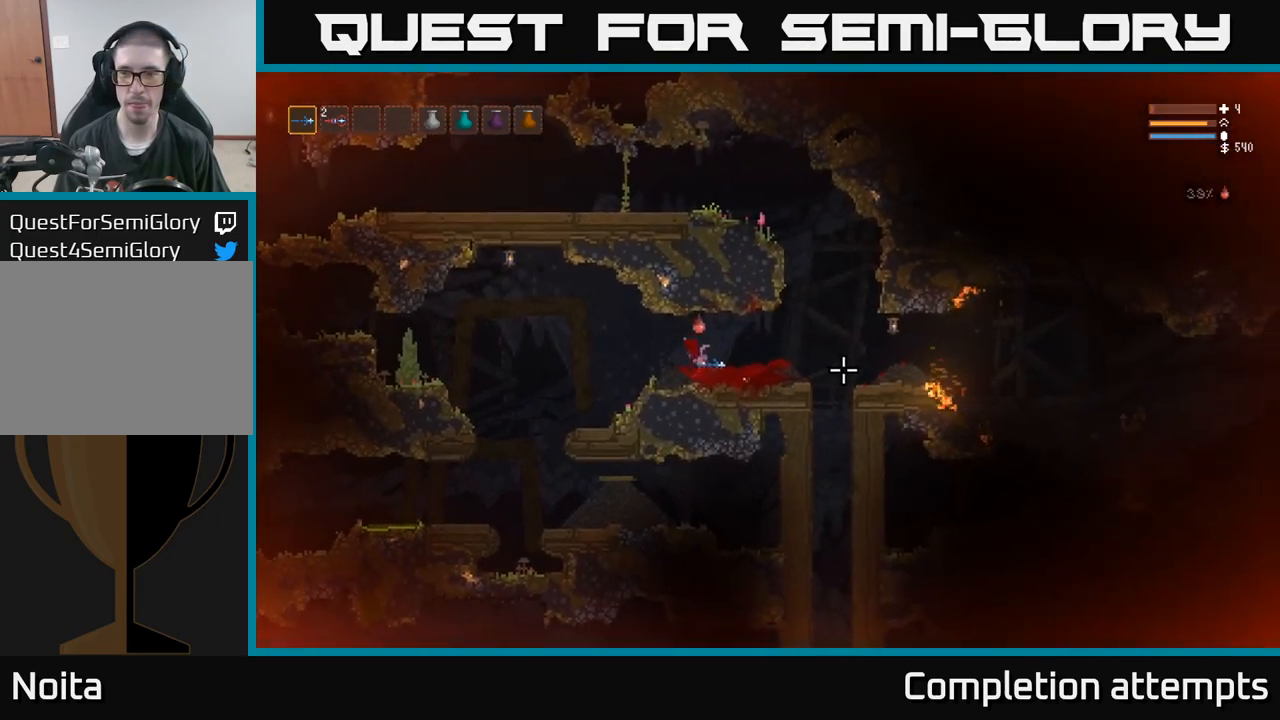
{"buttons": [], "left_stick": "center", "right_stick": "right", "events": [[133, "left_stick", "center"]]}